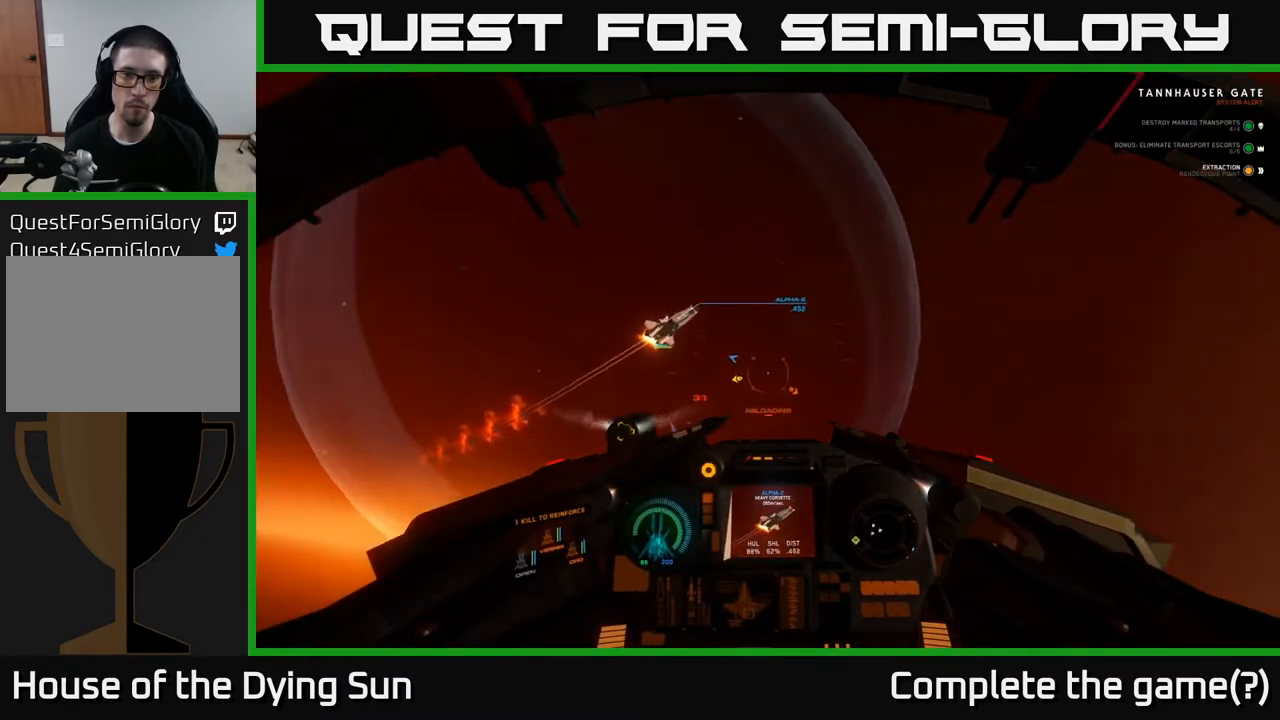
Gameplay with a controller (Xbox layout); each line is a JSON object with the inputs held at the frame after it. "events" lists button and stick changes between this image and that frame as [ms after this image, input, new state], when the widget could be followed in between.
{"buttons": [], "left_stick": "down-right", "right_stick": "up-right", "events": [[33, "right_stick", "up-right"], [400, "L3", "up"]]}
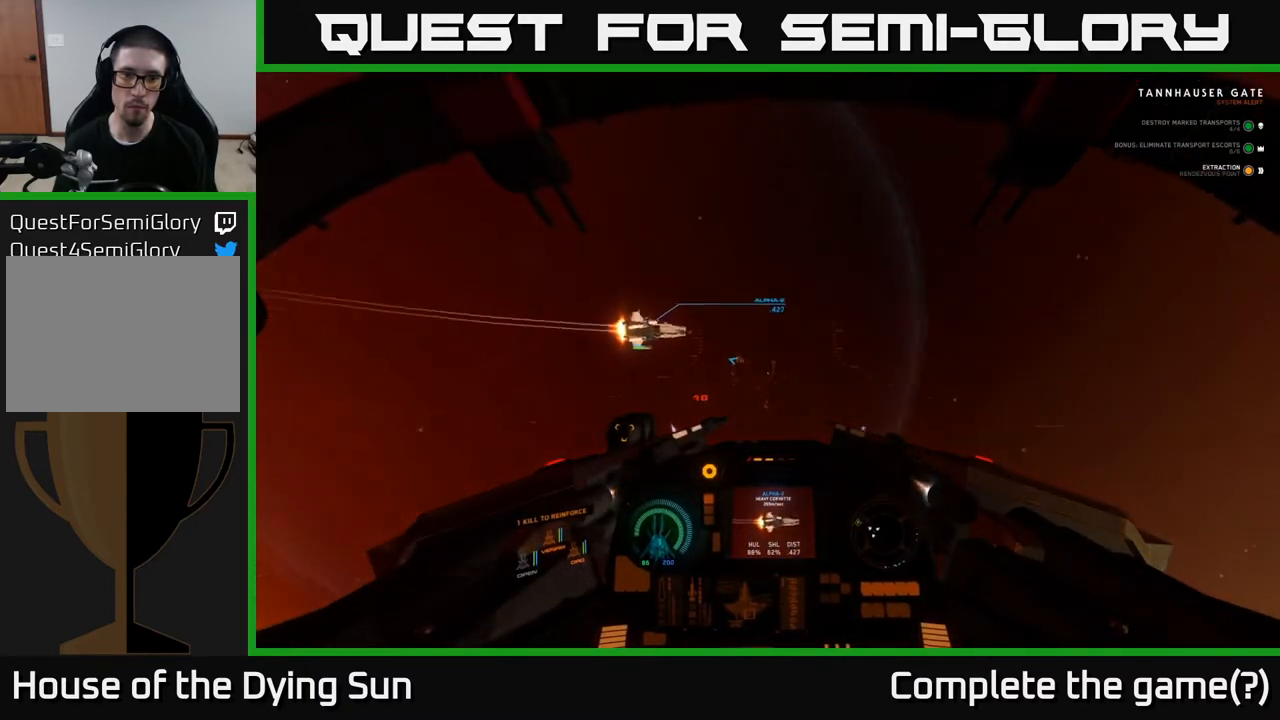
{"buttons": ["L2"], "left_stick": "center", "right_stick": "right", "events": [[50, "right_stick", "down-right"], [100, "L2", "down"], [117, "left_stick", "center"], [117, "right_stick", "down"], [267, "right_stick", "center"], [433, "right_stick", "right"]]}
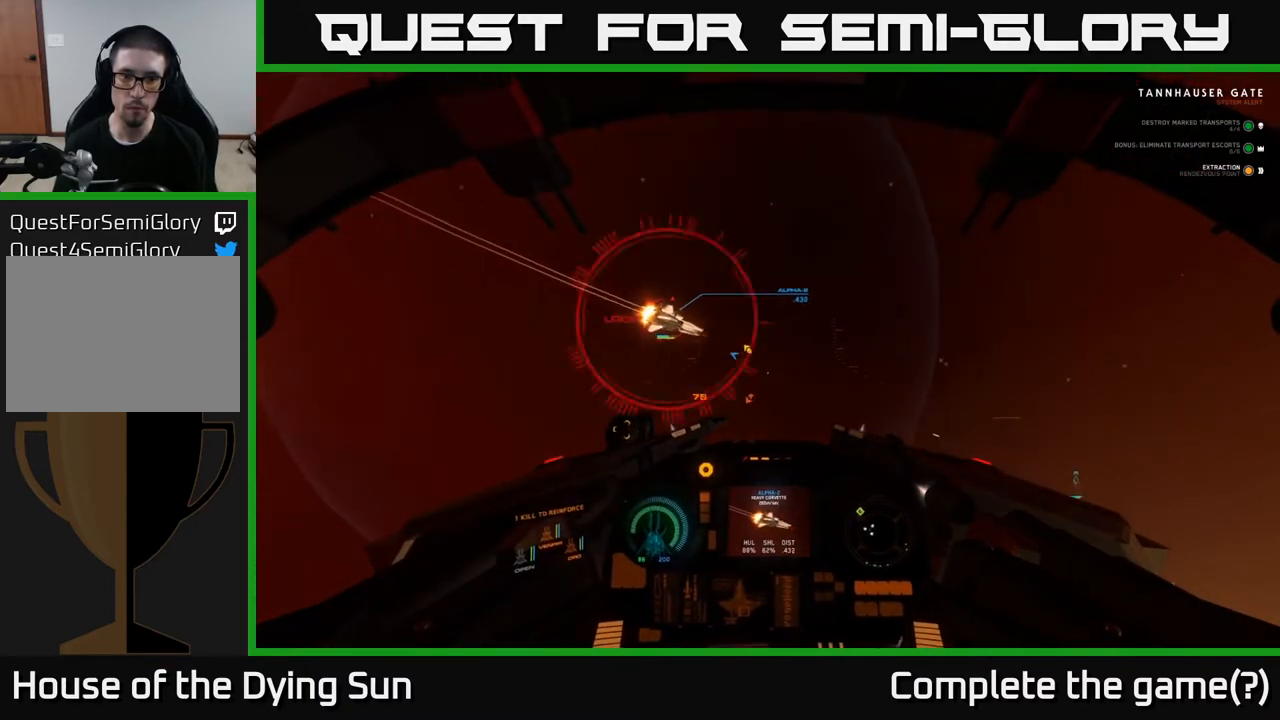
{"buttons": ["R2"], "left_stick": "center", "right_stick": "up-right", "events": [[17, "right_stick", "down-right"], [167, "right_stick", "center"], [300, "right_stick", "right"], [417, "L2", "up"], [417, "right_stick", "up-right"], [500, "R2", "down"]]}
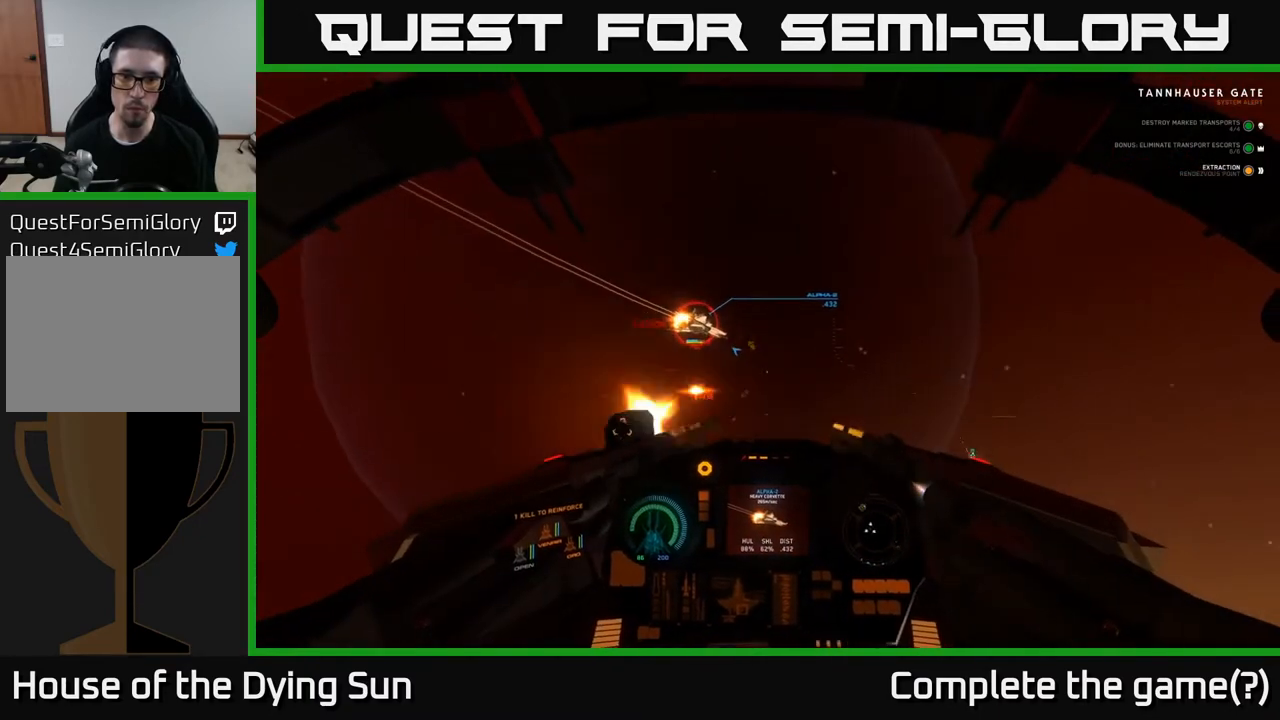
{"buttons": [], "left_stick": "center", "right_stick": "down-right", "events": [[67, "right_stick", "right"], [83, "R2", "up"], [167, "R2", "down"], [200, "L2", "down"], [250, "right_stick", "center"], [283, "R2", "up"], [367, "R2", "down"], [383, "right_stick", "down-right"], [400, "L2", "up"], [500, "R2", "up"]]}
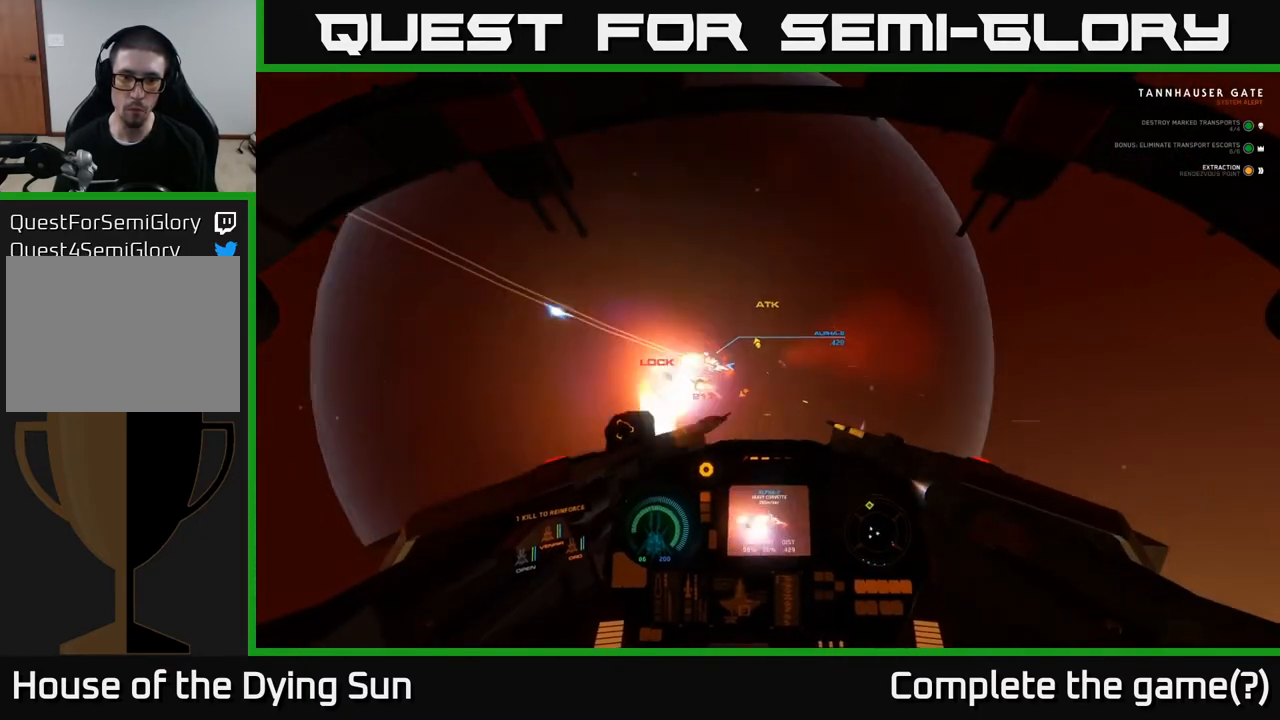
{"buttons": [], "left_stick": "center", "right_stick": "right", "events": [[83, "R2", "down"], [133, "L2", "down"], [200, "R2", "up"], [217, "right_stick", "center"], [317, "R2", "down"], [433, "right_stick", "right"], [450, "L2", "up"], [450, "R2", "up"]]}
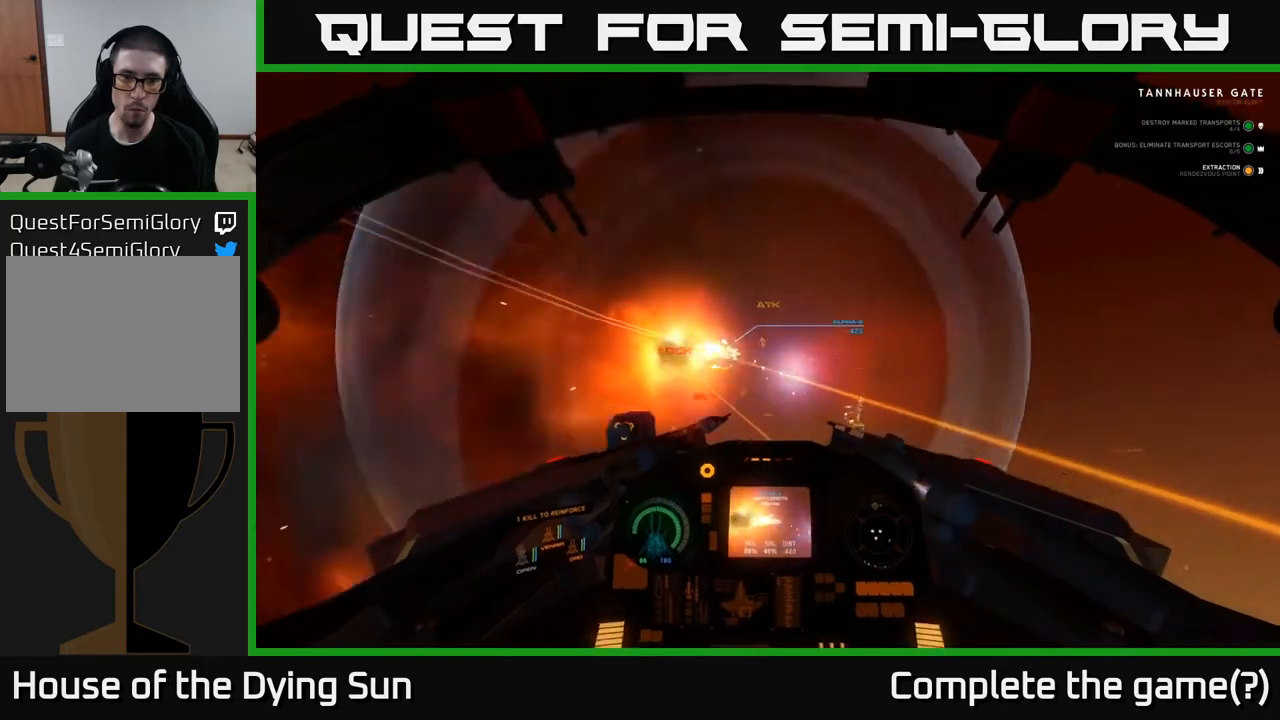
{"buttons": ["R2"], "left_stick": "center", "right_stick": "right", "events": [[17, "R2", "down"], [133, "R2", "up"], [183, "L2", "down"], [250, "R2", "down"], [333, "L2", "up"], [367, "R2", "up"], [433, "R2", "down"]]}
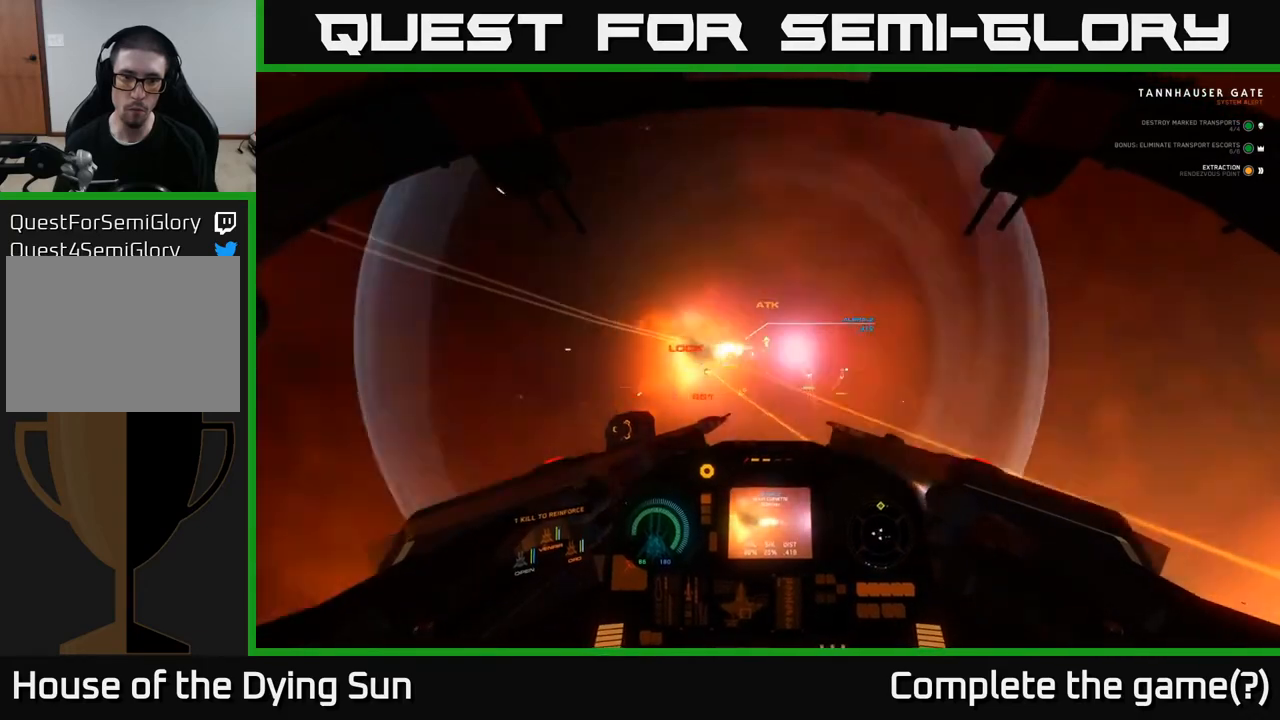
{"buttons": [], "left_stick": "center", "right_stick": "center", "events": [[50, "R2", "up"], [150, "R2", "down"], [200, "L2", "down"], [233, "R2", "up"], [267, "right_stick", "center"], [300, "left_stick", "left"], [317, "right_stick", "down-left"], [333, "R2", "down"], [433, "L2", "up"], [467, "left_stick", "center"], [483, "R2", "up"], [500, "right_stick", "center"]]}
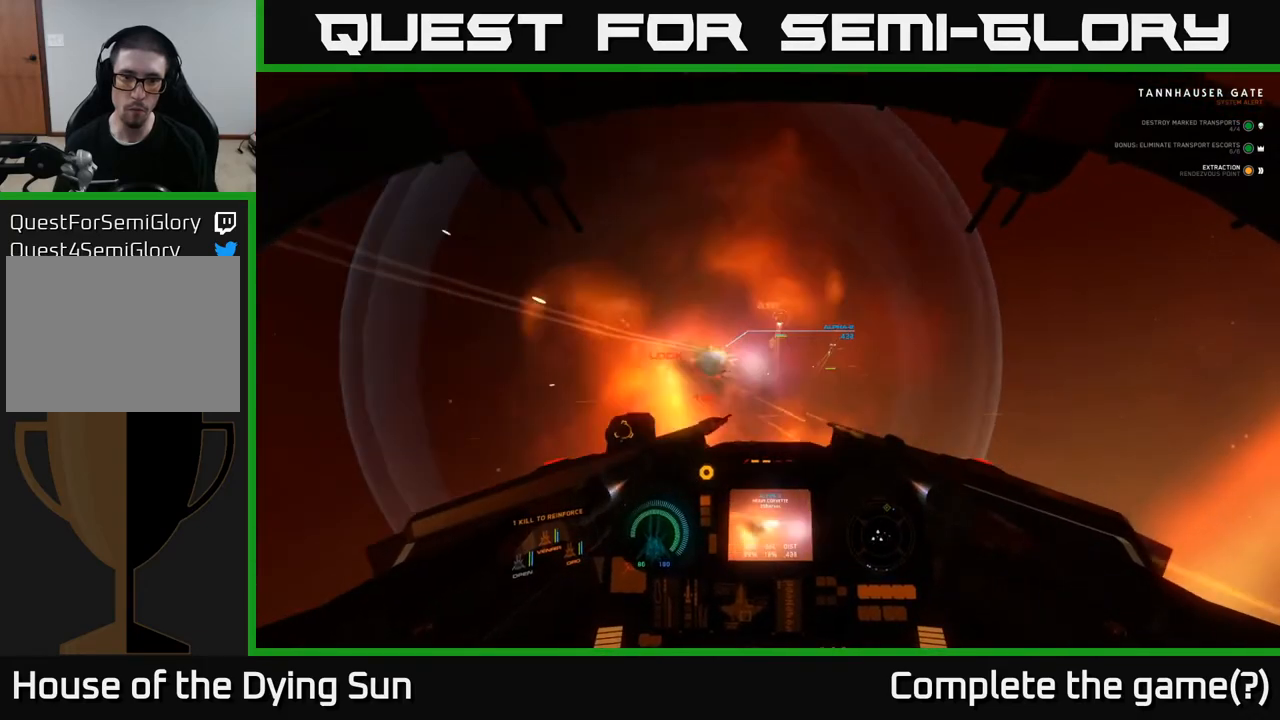
{"buttons": ["R2"], "left_stick": "left", "right_stick": "left", "events": [[67, "L2", "down"], [67, "R2", "down"], [67, "right_stick", "right"], [183, "R2", "up"], [217, "L2", "up"], [217, "right_stick", "center"], [283, "R2", "down"], [367, "left_stick", "left"], [383, "R2", "up"], [417, "right_stick", "left"], [483, "R2", "down"]]}
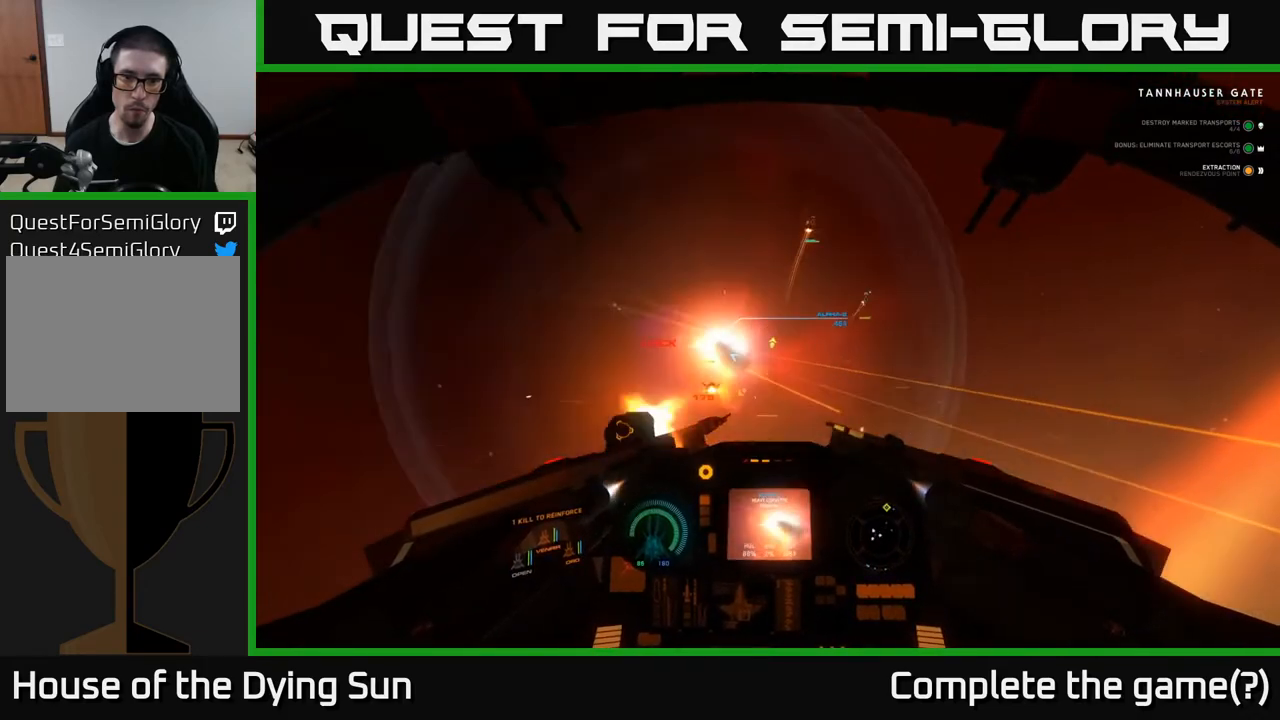
{"buttons": ["Y"], "left_stick": "left", "right_stick": "center", "events": [[17, "left_stick", "center"], [100, "R2", "up"], [133, "L2", "down"], [150, "right_stick", "up-left"], [183, "R2", "down"], [300, "R2", "up"], [317, "L2", "up"], [333, "right_stick", "center"], [350, "left_stick", "left"], [450, "Y", "down"]]}
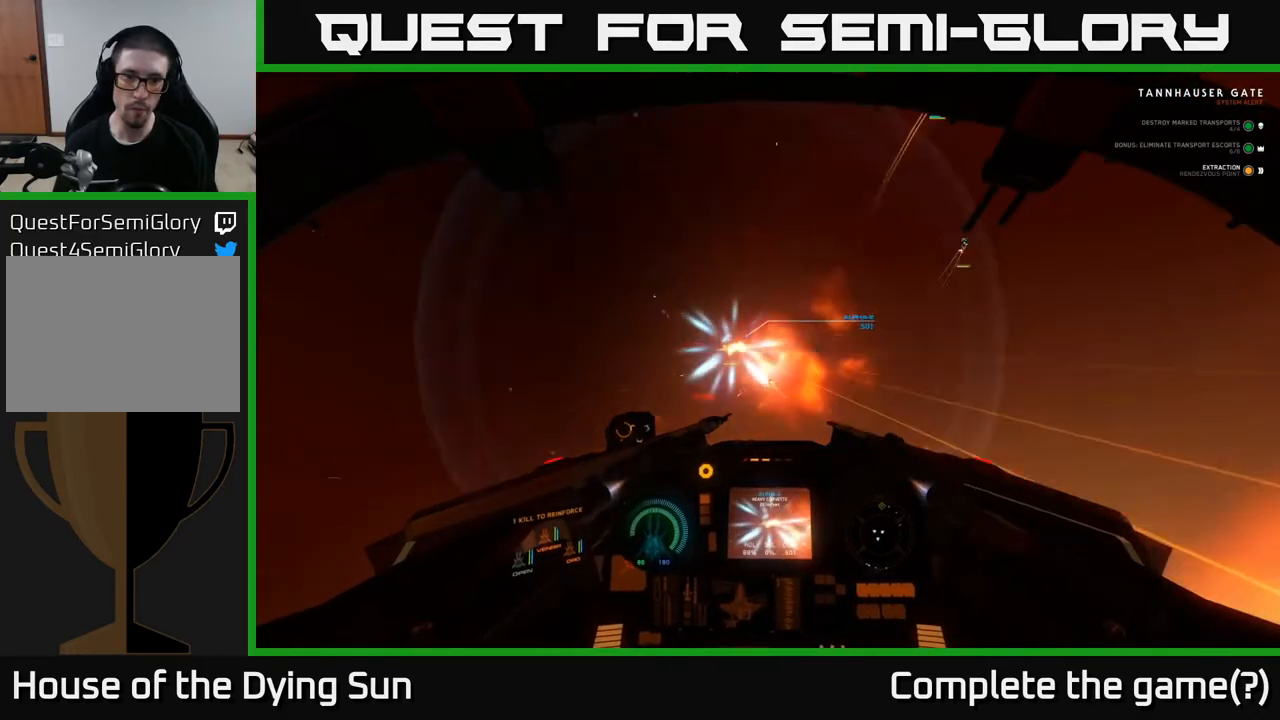
{"buttons": ["L2", "R1"], "left_stick": "center", "right_stick": "center", "events": [[33, "Y", "up"], [50, "left_stick", "center"], [167, "right_stick", "left"], [233, "left_stick", "left"], [317, "L2", "down"], [350, "left_stick", "center"], [367, "right_stick", "center"], [433, "R1", "down"]]}
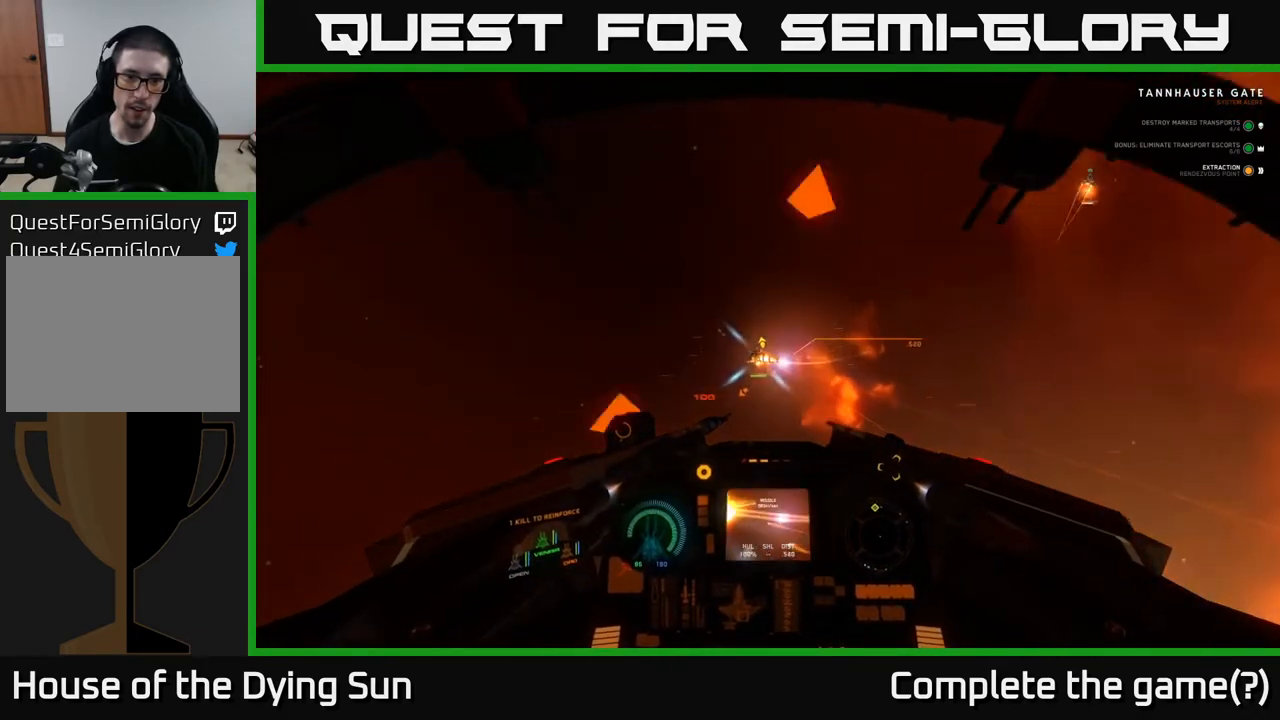
{"buttons": [], "left_stick": "center", "right_stick": "up-right", "events": [[17, "L2", "up"], [17, "R1", "up"], [133, "right_stick", "left"], [217, "L2", "down"], [283, "right_stick", "center"], [317, "R2", "down"], [383, "L2", "up"], [400, "R2", "up"], [500, "right_stick", "up-right"]]}
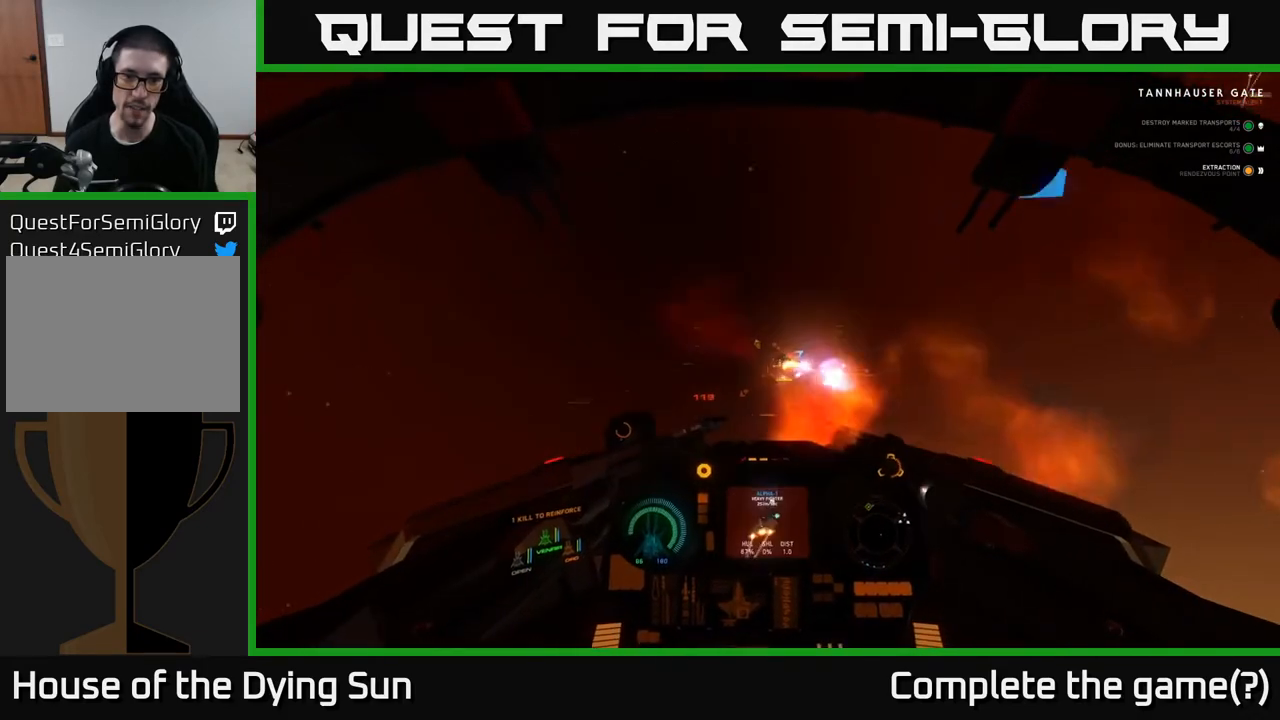
{"buttons": [], "left_stick": "center", "right_stick": "left", "events": [[183, "left_stick", "left"], [183, "right_stick", "center"], [283, "L2", "down"], [283, "right_stick", "left"], [300, "R2", "down"], [400, "left_stick", "center"], [417, "R2", "up"], [433, "L2", "up"]]}
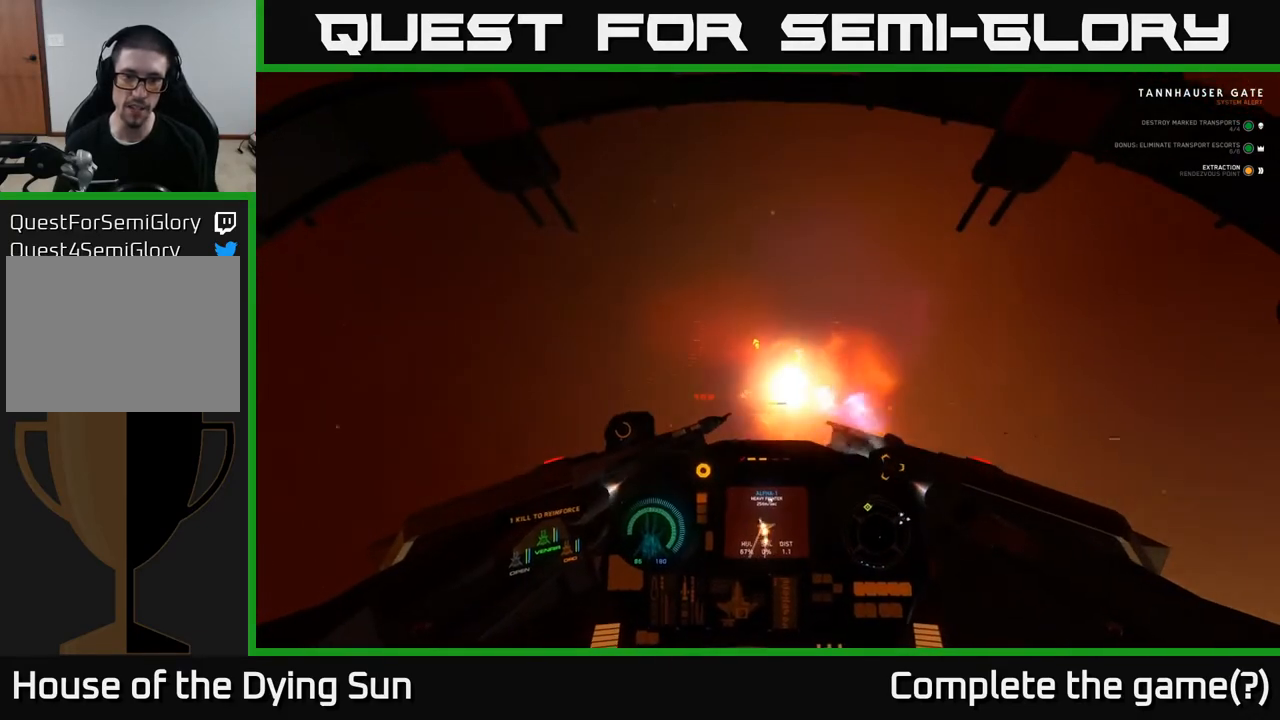
{"buttons": [], "left_stick": "center", "right_stick": "center", "events": [[33, "right_stick", "center"], [100, "L2", "down"], [350, "Y", "down"], [417, "Y", "up"], [450, "L2", "up"]]}
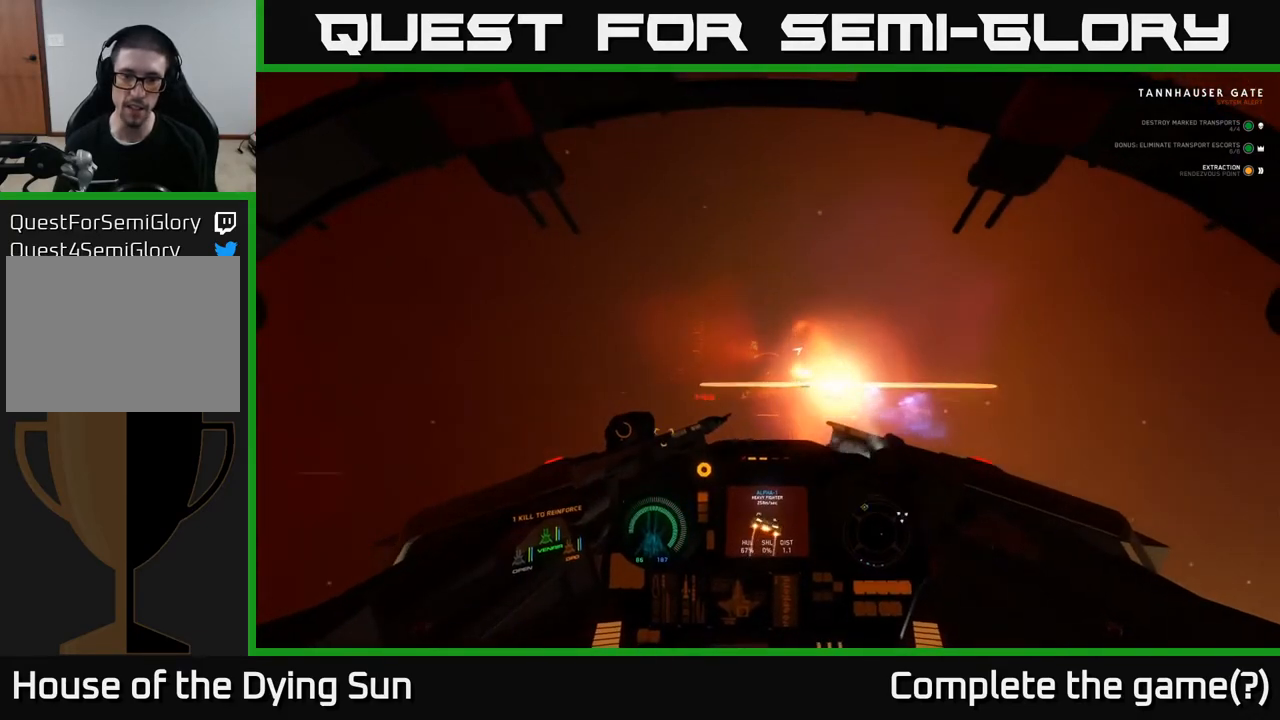
{"buttons": ["L2"], "left_stick": "center", "right_stick": "up", "events": [[50, "L2", "down"], [100, "right_stick", "up-right"], [233, "right_stick", "center"], [300, "R1", "down"], [383, "R1", "up"], [450, "right_stick", "up"]]}
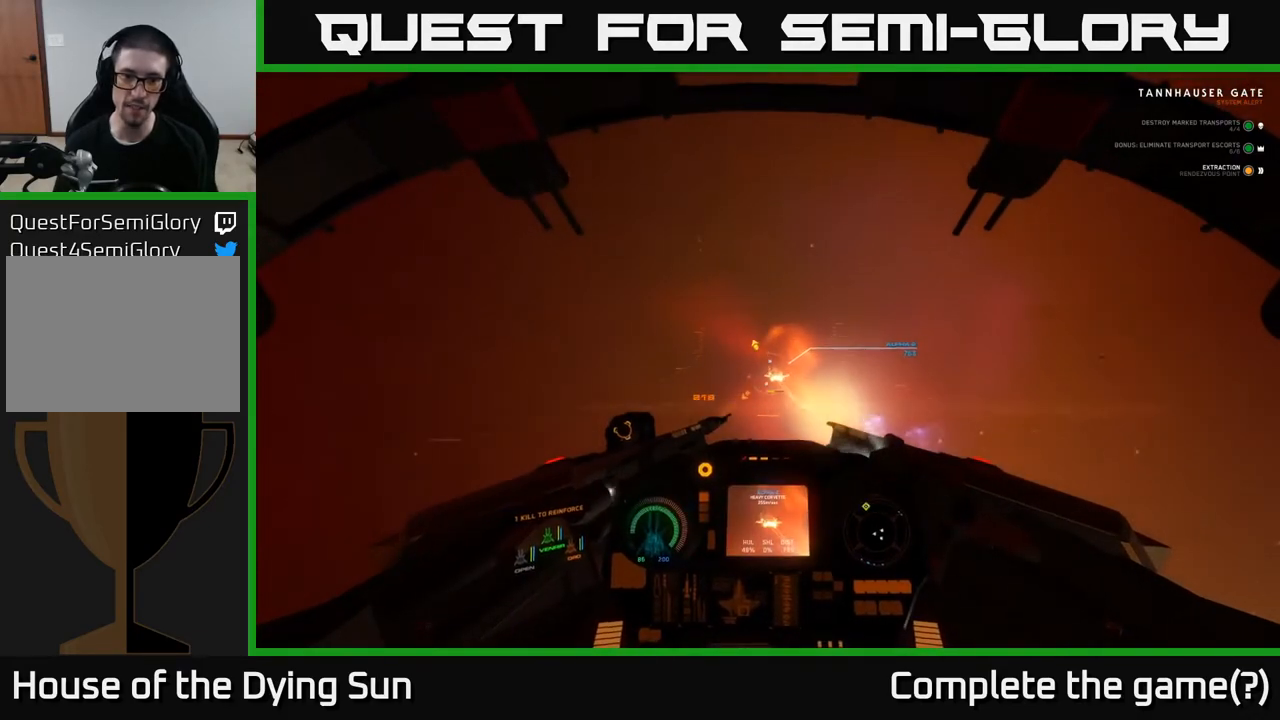
{"buttons": ["L2"], "left_stick": "center", "right_stick": "center", "events": [[117, "right_stick", "center"], [300, "right_stick", "left"], [367, "L2", "up"], [417, "right_stick", "center"], [433, "L2", "down"]]}
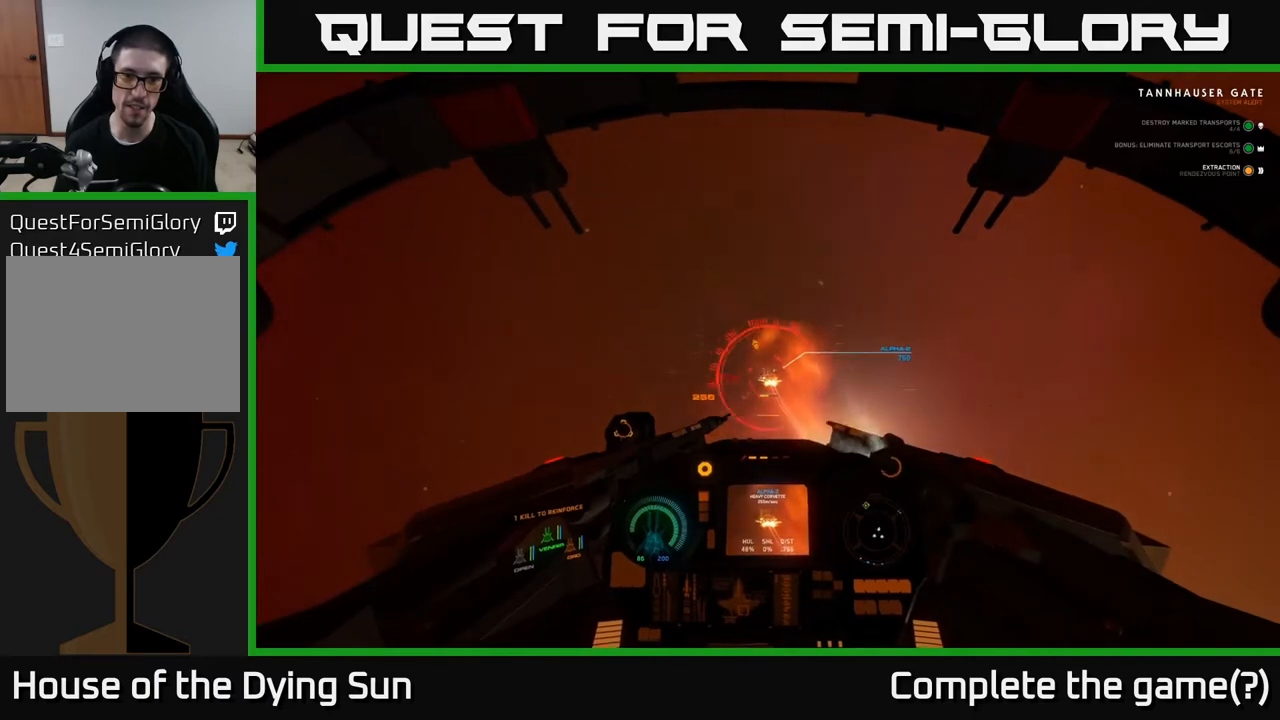
{"buttons": [], "left_stick": "center", "right_stick": "up-left", "events": [[50, "right_stick", "up"], [250, "right_stick", "up-left"], [333, "R2", "down"], [367, "L2", "up"], [467, "R2", "up"]]}
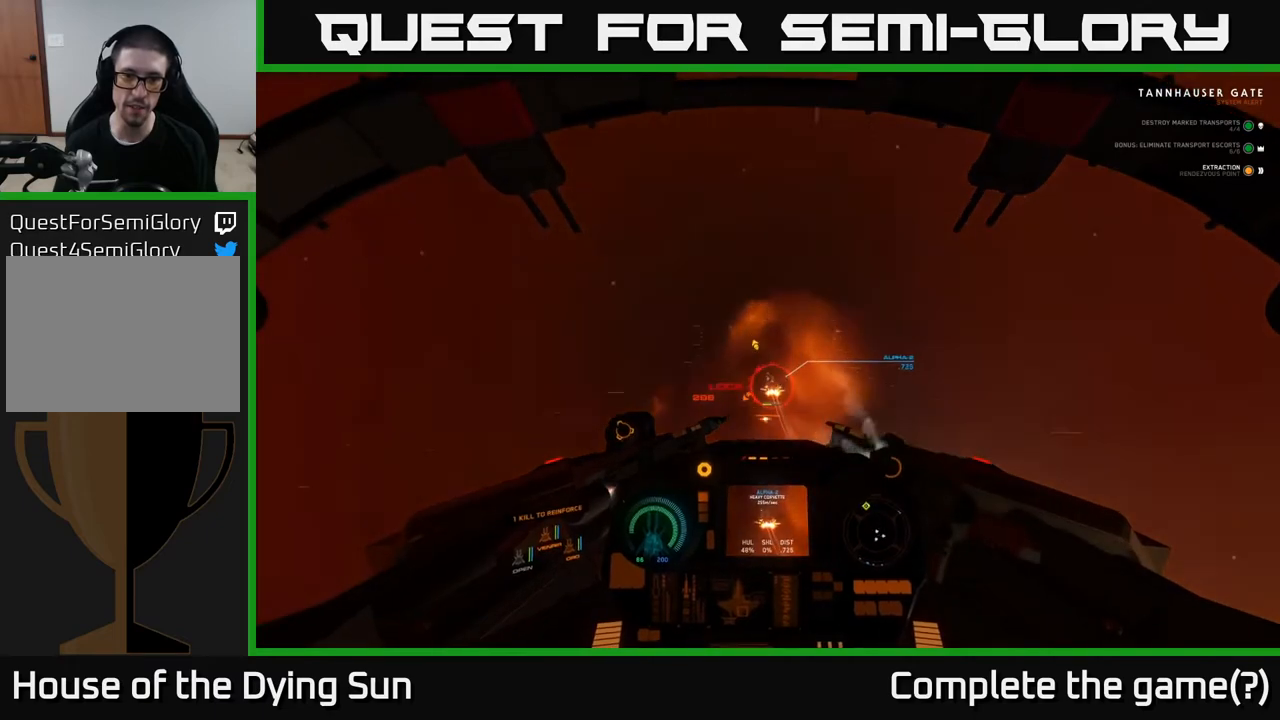
{"buttons": ["L2", "R2"], "left_stick": "center", "right_stick": "up-left", "events": [[17, "L2", "down"], [50, "R2", "down"], [100, "right_stick", "center"], [183, "R2", "up"], [250, "right_stick", "up"], [267, "R2", "down"], [350, "L2", "up"], [400, "R2", "up"], [433, "right_stick", "up-left"], [483, "L2", "down"], [483, "R2", "down"]]}
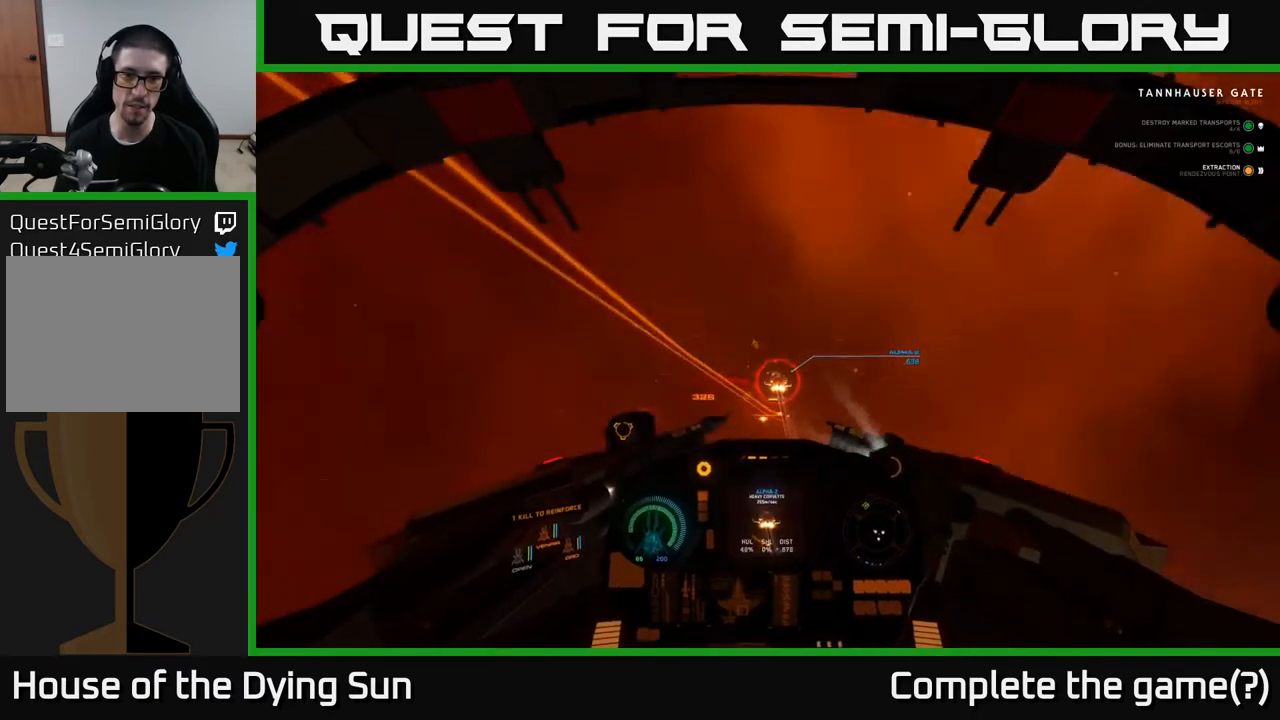
{"buttons": ["L2", "R2"], "left_stick": "center", "right_stick": "up", "events": [[117, "right_stick", "up"], [133, "R2", "up"], [183, "L2", "up"], [217, "R2", "down"], [267, "L2", "down"], [350, "R2", "up"], [367, "right_stick", "center"], [400, "L2", "up"], [433, "R2", "down"], [433, "right_stick", "up"], [467, "L2", "down"]]}
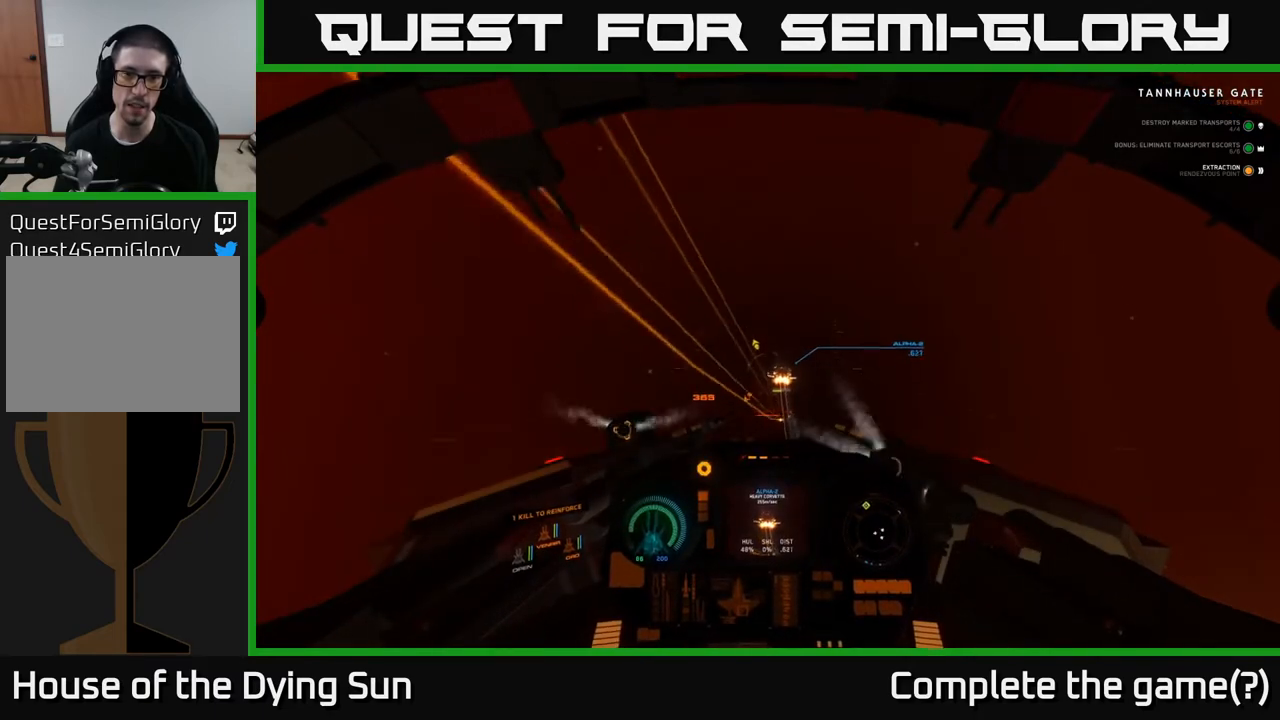
{"buttons": ["L2"], "left_stick": "center", "right_stick": "up", "events": [[100, "R2", "up"], [150, "L2", "up"], [200, "R2", "down"], [233, "L2", "down"], [317, "R2", "up"]]}
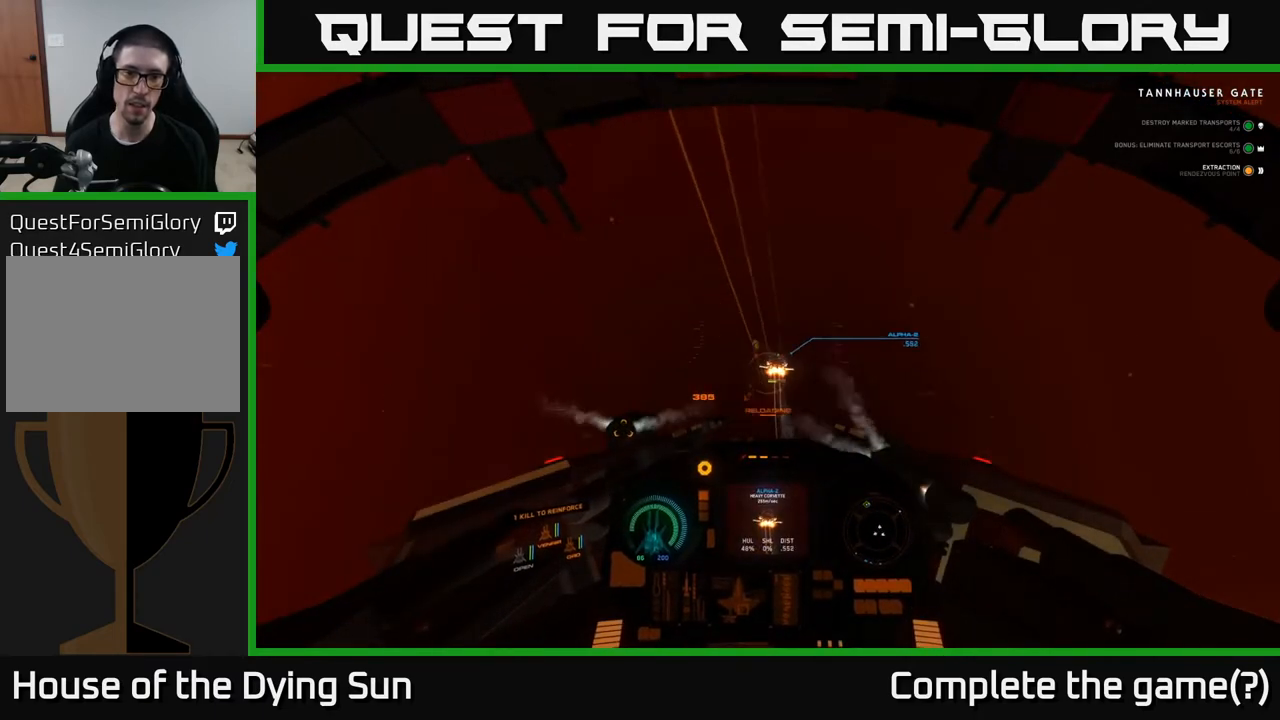
{"buttons": [], "left_stick": "center", "right_stick": "up", "events": [[283, "R1", "down"], [317, "L2", "up"], [400, "R1", "up"]]}
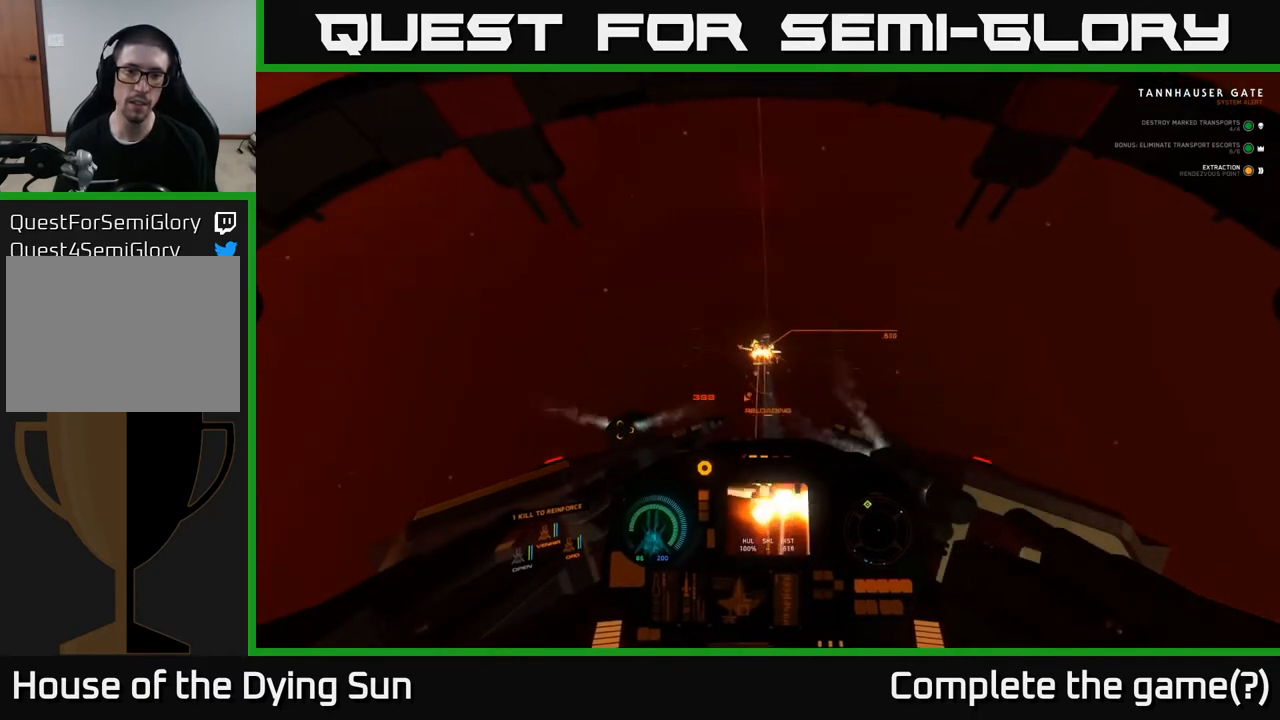
{"buttons": [], "left_stick": "center", "right_stick": "up", "events": []}
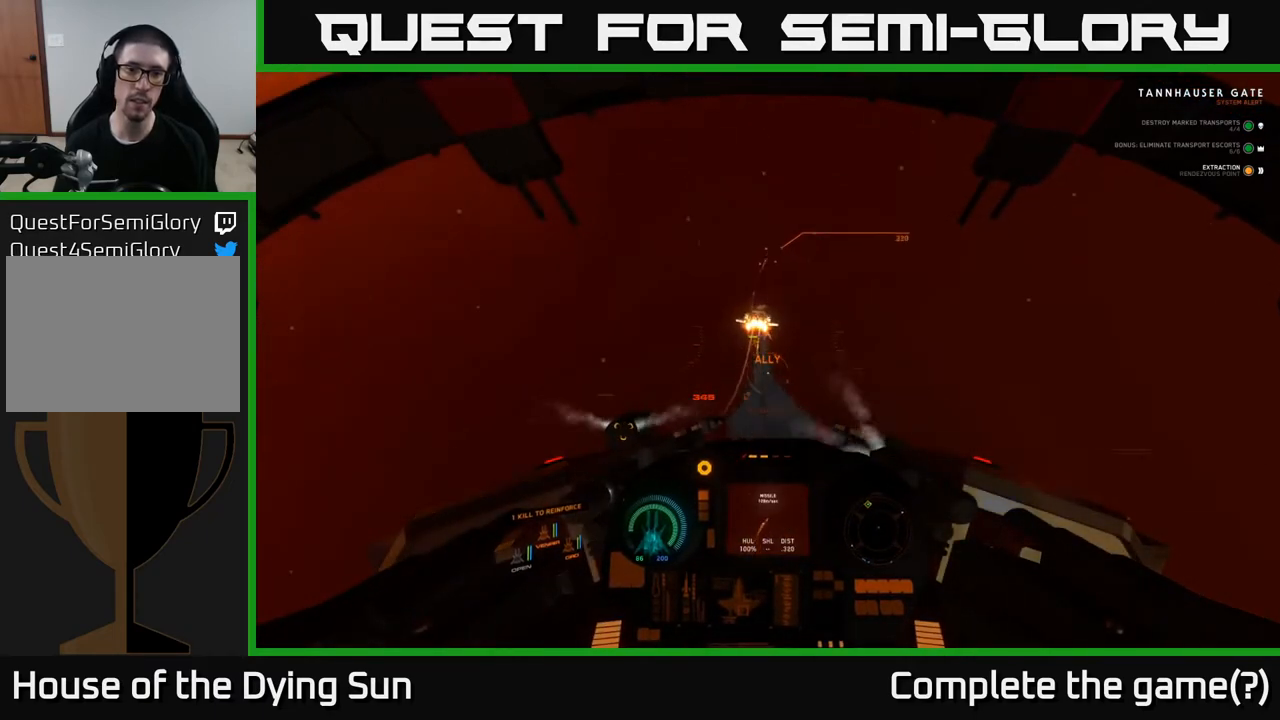
{"buttons": ["L1"], "left_stick": "center", "right_stick": "up", "events": [[150, "Y", "down"], [283, "Y", "up"], [500, "L1", "down"]]}
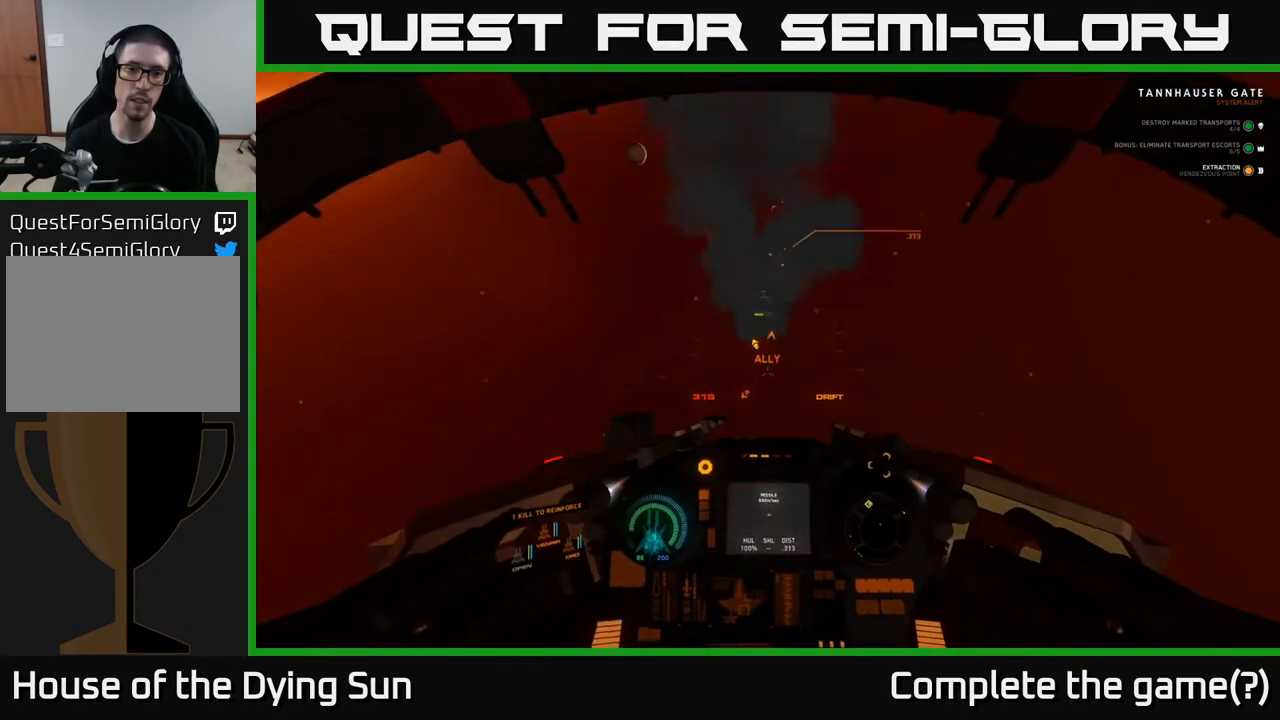
{"buttons": [], "left_stick": "center", "right_stick": "up", "events": [[483, "L1", "up"]]}
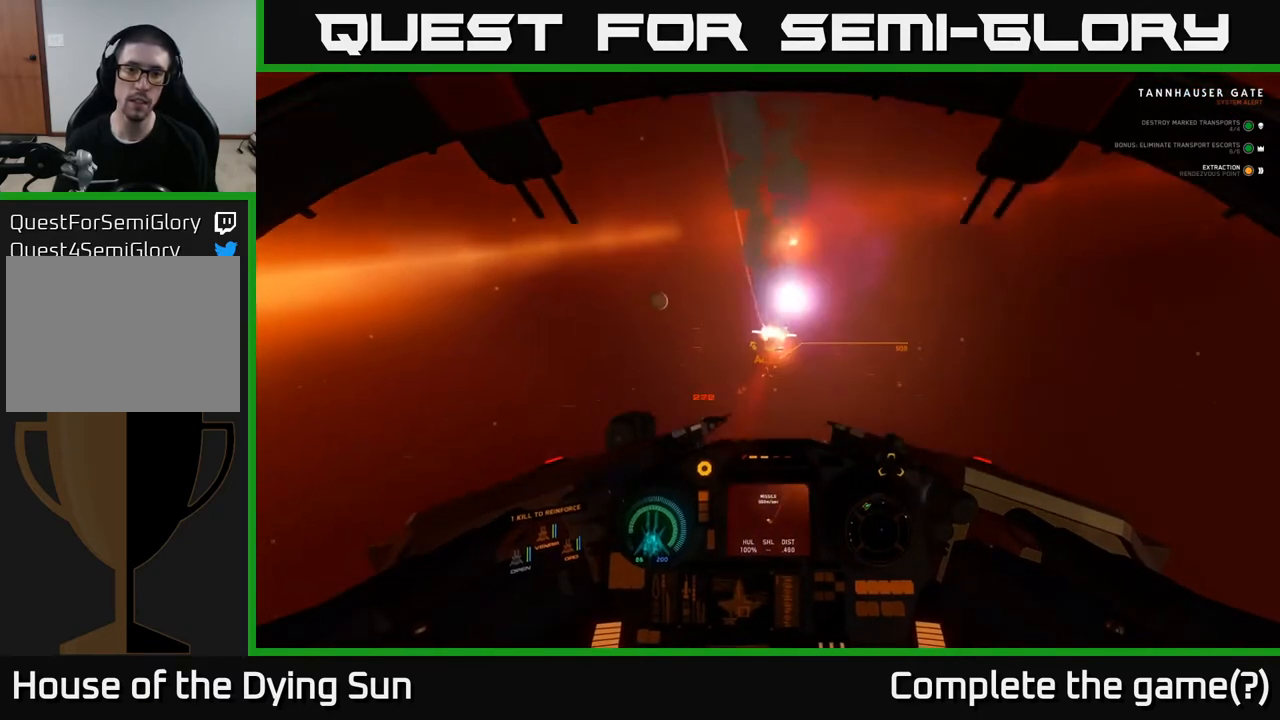
{"buttons": [], "left_stick": "center", "right_stick": "up", "events": [[67, "L2", "down"], [100, "right_stick", "up-right"], [200, "right_stick", "center"], [283, "R1", "down"], [367, "R1", "up"], [383, "right_stick", "up"], [500, "L2", "up"]]}
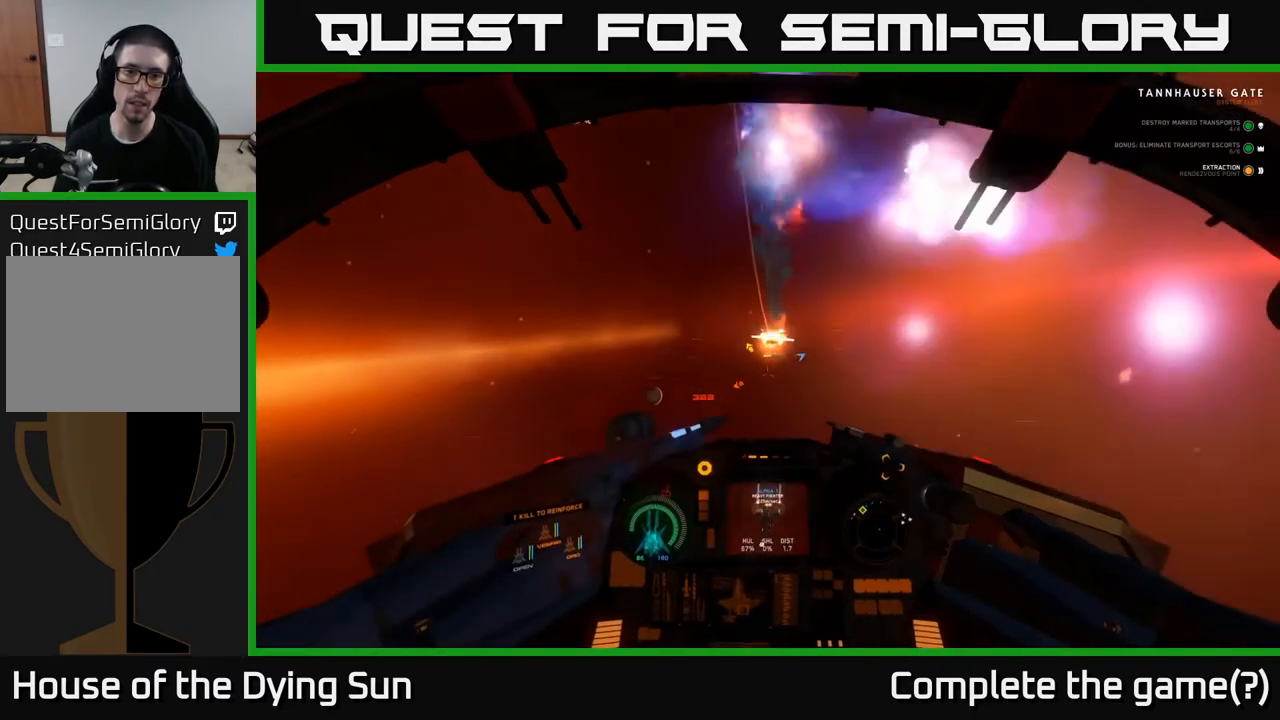
{"buttons": [], "left_stick": "center", "right_stick": "left", "events": [[117, "left_stick", "down"], [350, "left_stick", "center"], [500, "right_stick", "left"]]}
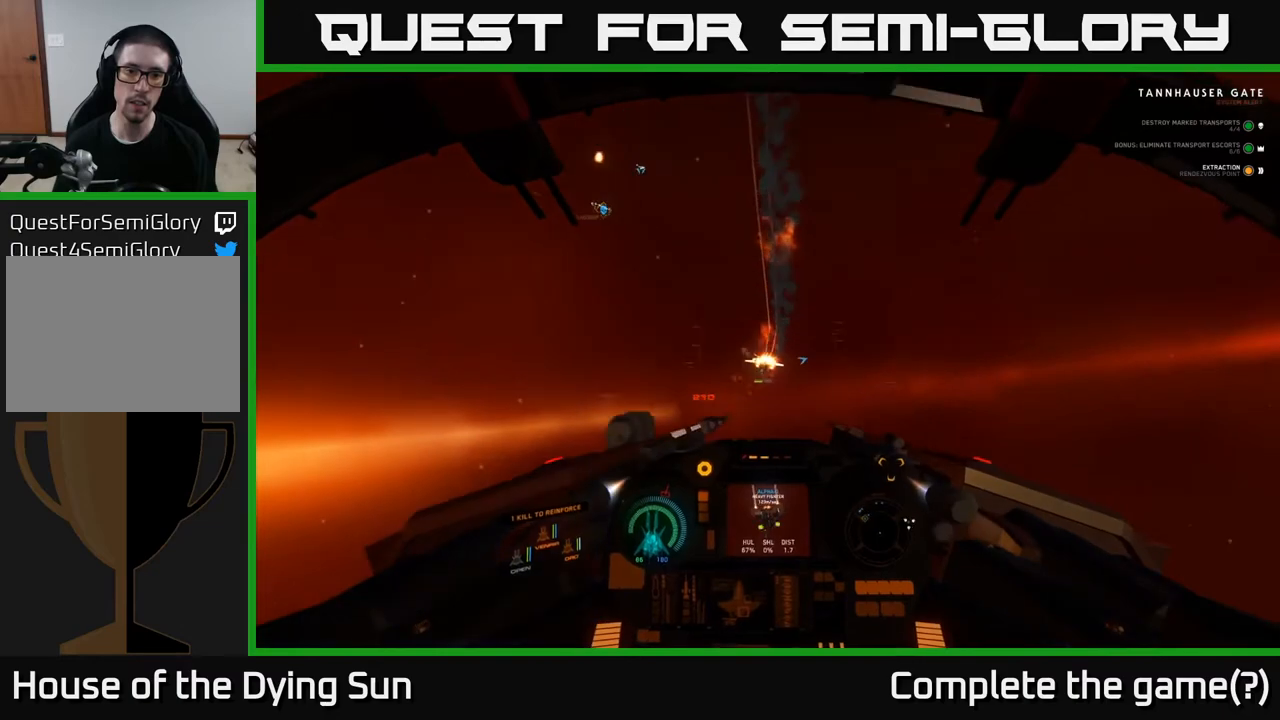
{"buttons": [], "left_stick": "center", "right_stick": "center", "events": [[150, "R2", "down"], [183, "left_stick", "left"], [183, "right_stick", "down"], [250, "left_stick", "down"], [283, "R2", "up"], [333, "left_stick", "center"], [333, "right_stick", "center"]]}
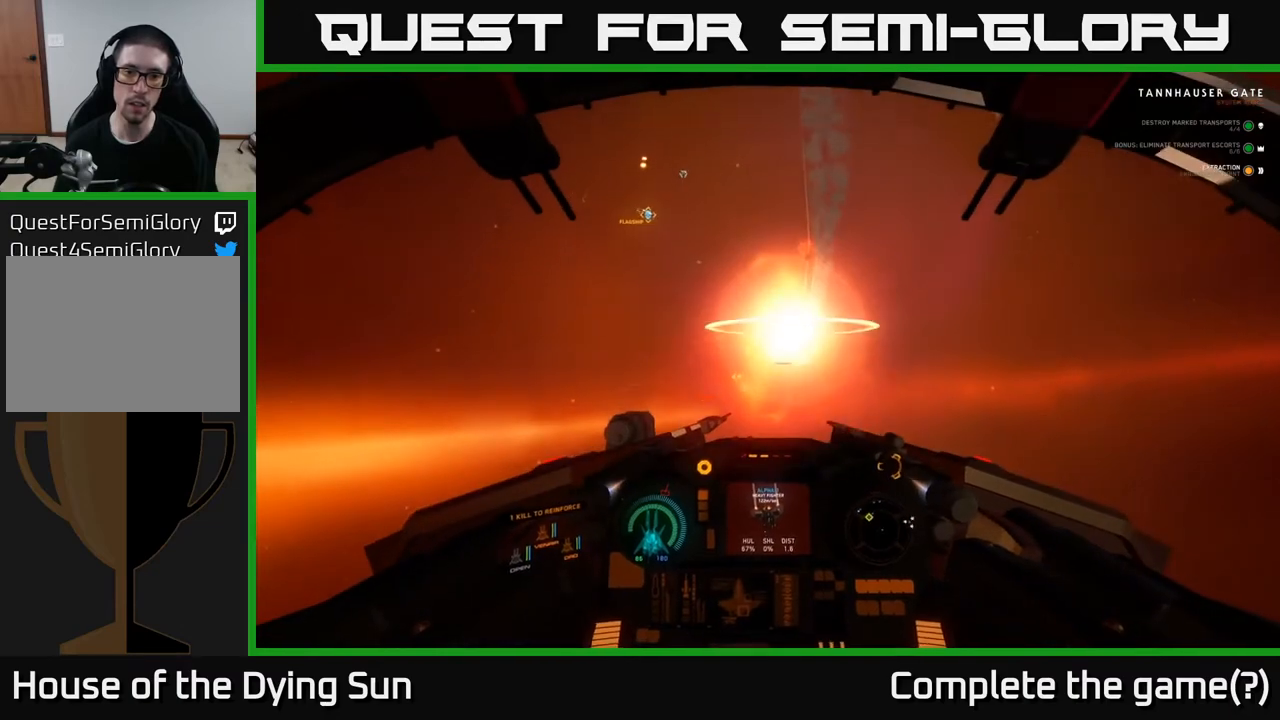
{"buttons": [], "left_stick": "left", "right_stick": "down", "events": [[33, "L2", "down"], [33, "right_stick", "up"], [217, "right_stick", "center"], [283, "L2", "up"], [317, "R2", "down"], [400, "left_stick", "left"], [417, "R2", "up"], [417, "right_stick", "down"]]}
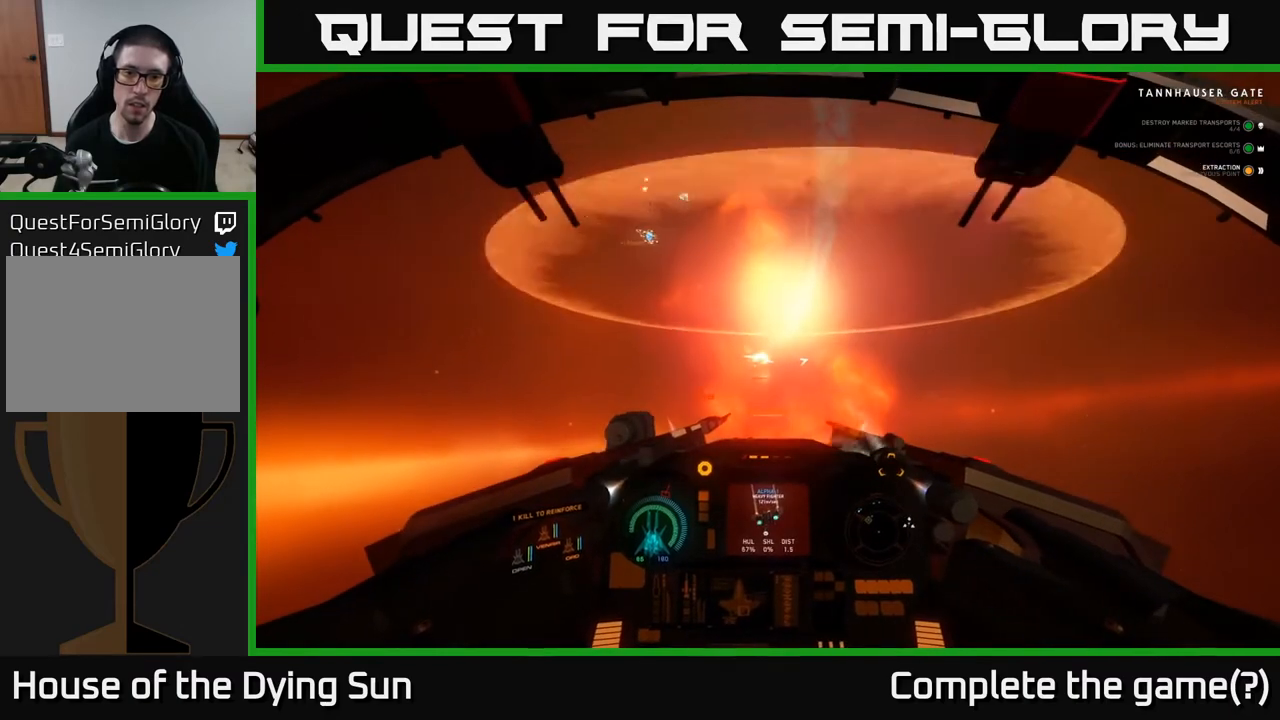
{"buttons": ["L2"], "left_stick": "center", "right_stick": "center", "events": [[17, "left_stick", "center"], [167, "right_stick", "center"], [217, "left_stick", "left"], [217, "right_stick", "left"], [267, "right_stick", "up-left"], [400, "left_stick", "center"], [417, "L2", "down"], [433, "right_stick", "center"]]}
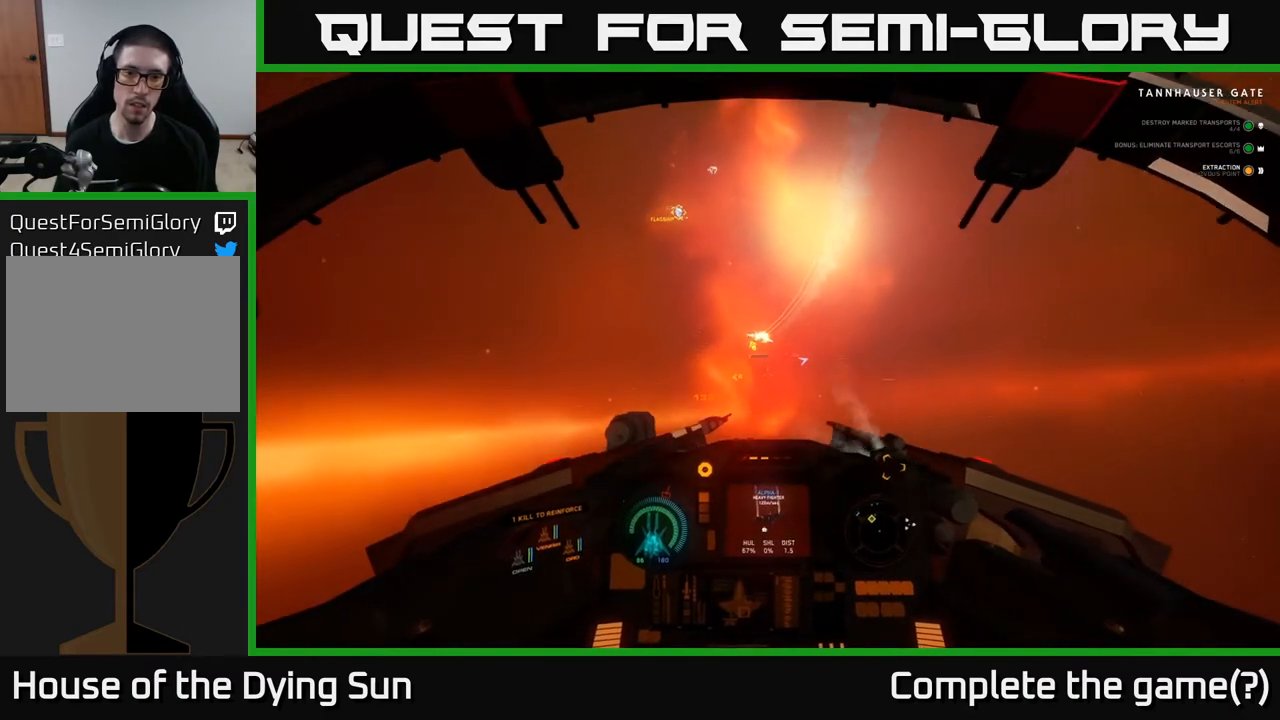
{"buttons": ["L2"], "left_stick": "center", "right_stick": "center", "events": [[50, "Y", "down"], [133, "Y", "up"], [217, "left_stick", "left"], [283, "right_stick", "up-left"], [383, "left_stick", "center"], [417, "R1", "down"], [483, "R1", "up"], [483, "right_stick", "center"]]}
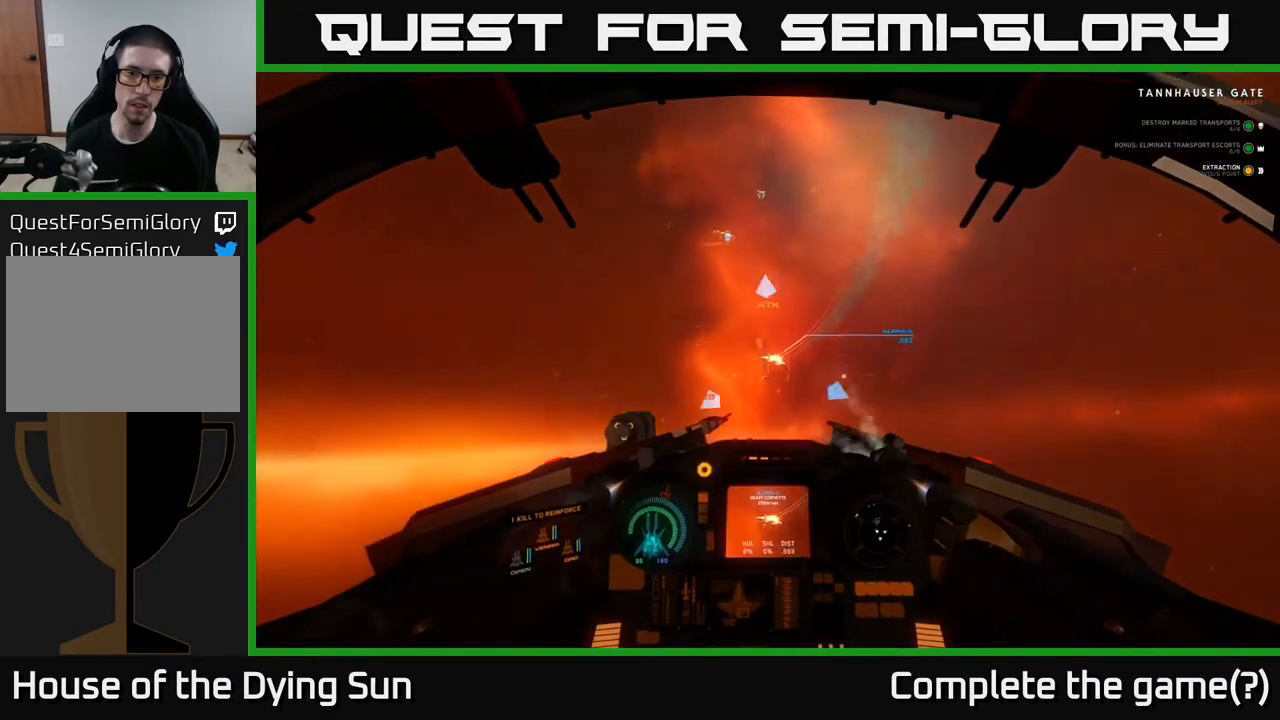
{"buttons": ["L2"], "left_stick": "center", "right_stick": "left", "events": [[133, "right_stick", "down"], [267, "right_stick", "center"], [333, "left_stick", "left"], [433, "right_stick", "left"], [483, "left_stick", "center"]]}